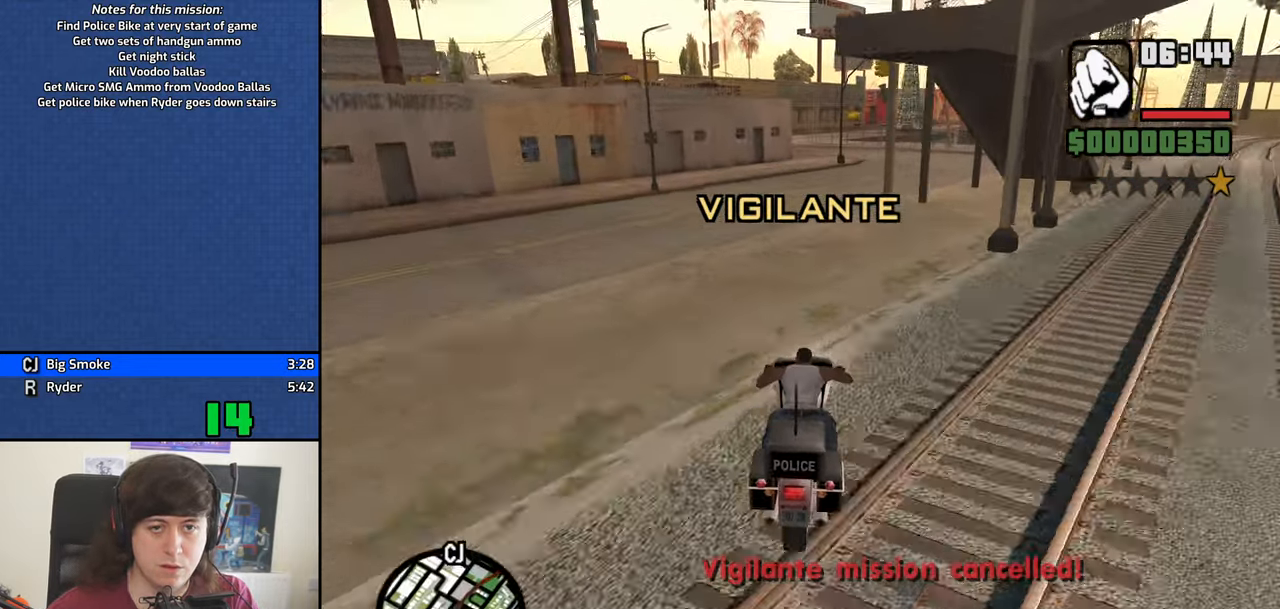
Gameplay with keyboard and mouse; each line is a JSON object with the keys and mouse buttons held at the frame after it. "events" lists presses ("down") and releases ("up") of "1", "2", "3", "4", "5", "6", "8", "a", "alt", "b", "c", "ctrl", "d", "down", "e", "escape", "f", "f1", "f2", "f3", "g", "h", "left", "n", "num2", "q", "r", "right", "s", "shift", "space", "t", "tab", "up", "v", "w", "x", "y", "z", "mouse_left", "mouse_middle", "mouse_right", "mouse_wheel_up" and "mouse_wheel_down" between this image and that frame as [ms after this image, input, new state], when the widget could be followed in between. "mouse_left", "mouse_middle", "mouse_right", "mouse_wheel_up", "mouse_wheel_down" = the "left", "middle", "right", "wheel_up", "wheel_down" buttons of the "mouse" list. No other keys are recorded. Mouse movement is not recorded.
{"keys": ["2", "w"], "mouse": [], "events": [[84, "2", "down"], [167, "2", "up"], [267, "2", "down"], [317, "2", "up"], [450, "2", "down"], [450, "a", "down"], [500, "a", "up"]]}
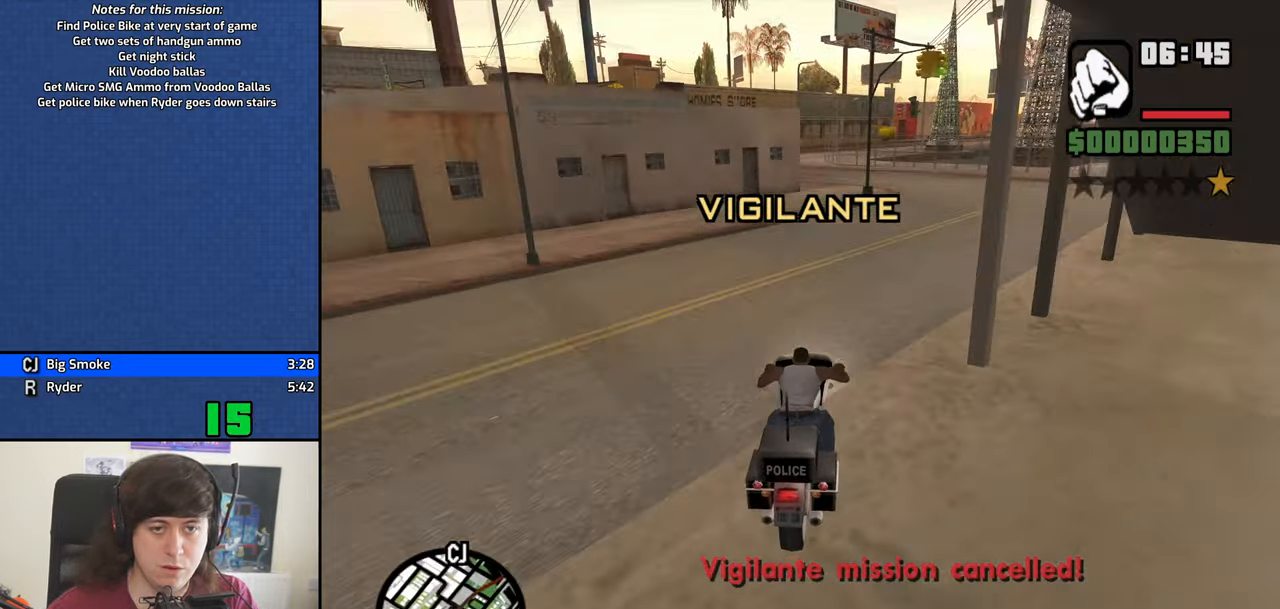
{"keys": ["a", "w"], "mouse": [], "events": [[50, "2", "up"], [150, "2", "down"], [234, "2", "up"], [334, "2", "down"], [417, "2", "up"], [467, "a", "down"]]}
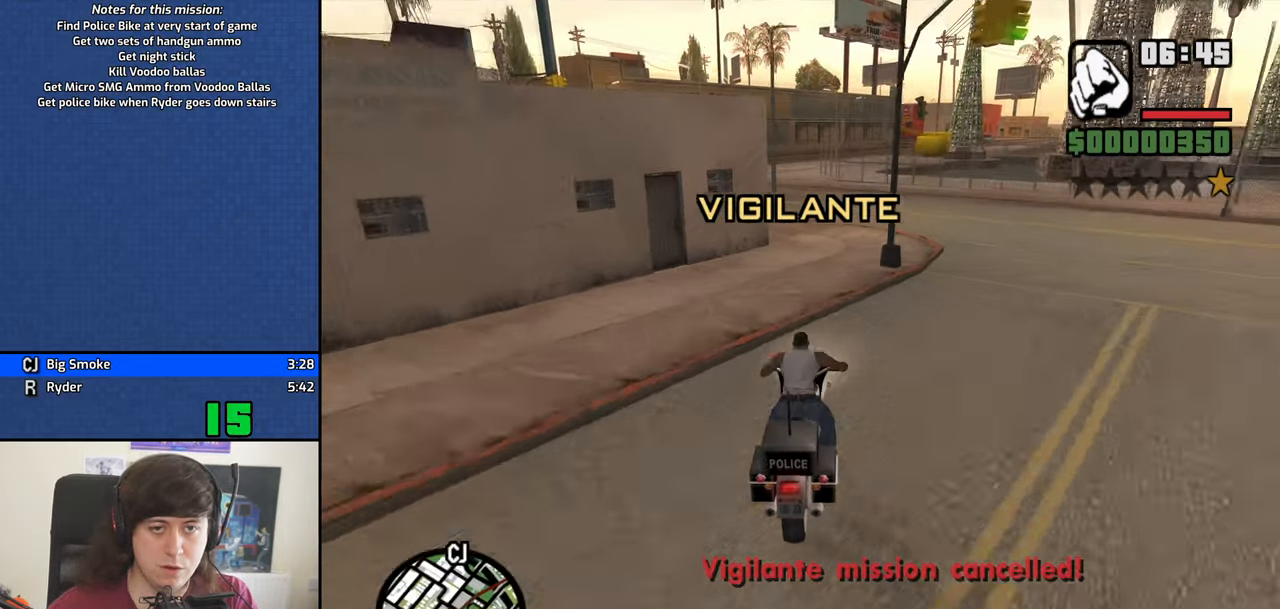
{"keys": ["a", "w"], "mouse": [], "events": [[17, "2", "down"], [117, "2", "up"], [117, "a", "up"], [200, "2", "down"], [300, "2", "up"], [300, "a", "down"], [400, "2", "down"], [484, "2", "up"]]}
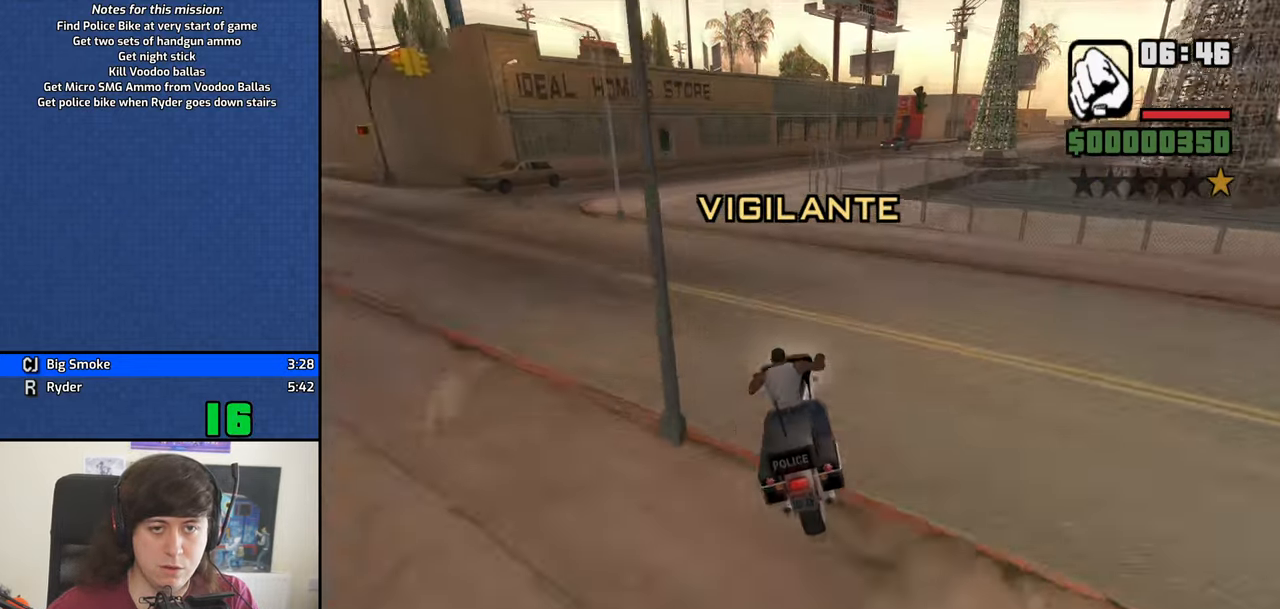
{"keys": ["d", "w"], "mouse": [], "events": [[34, "a", "up"], [84, "2", "down"], [167, "2", "up"], [216, "d", "down"], [316, "space", "down"], [450, "space", "up"]]}
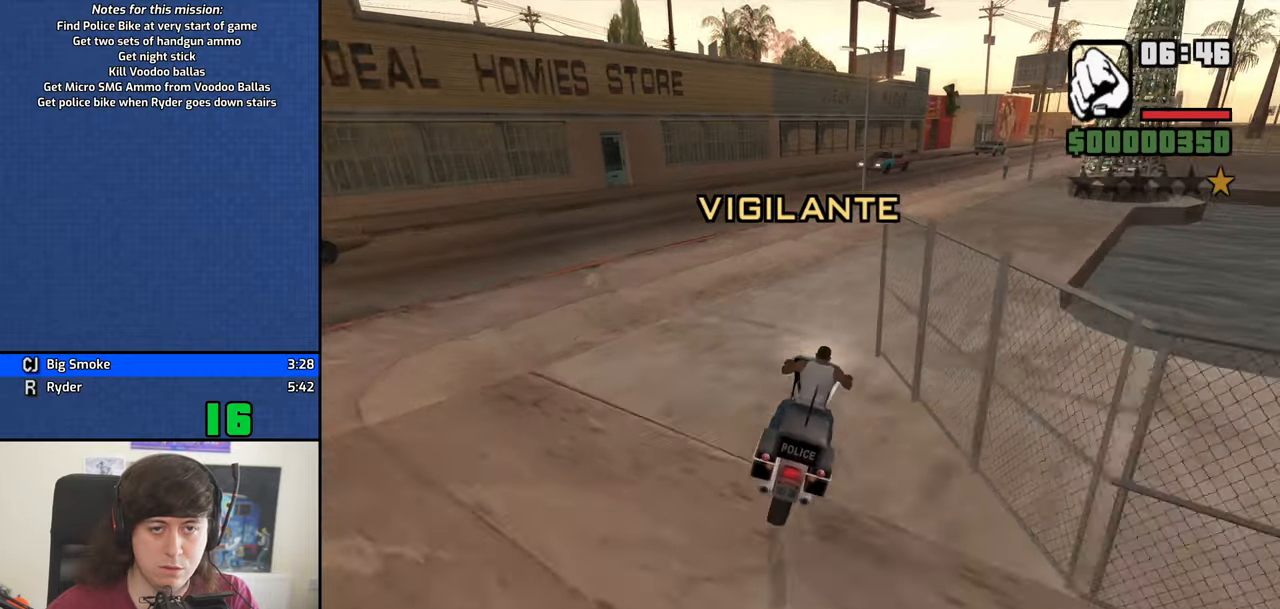
{"keys": ["d", "w"], "mouse": [], "events": [[183, "2", "down"], [283, "2", "up"], [383, "2", "down"], [466, "2", "up"]]}
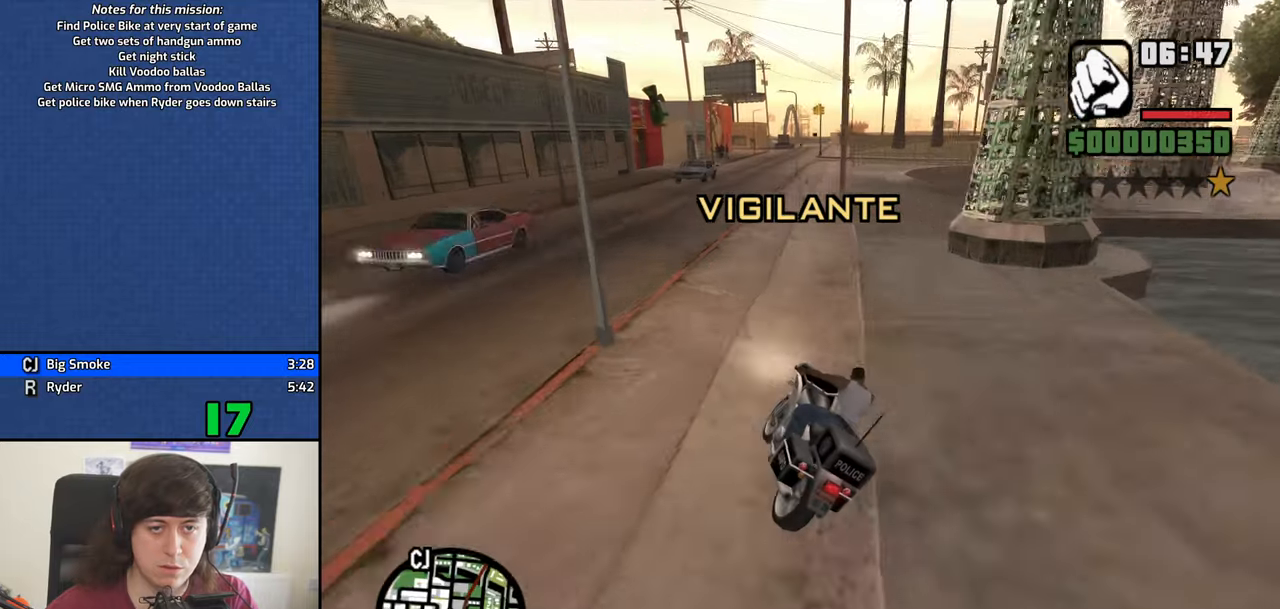
{"keys": ["2", "d", "w"], "mouse": [], "events": [[66, "d", "up"], [116, "2", "down"], [200, "2", "up"], [300, "2", "down"], [400, "2", "up"], [433, "2", "down"], [483, "d", "down"]]}
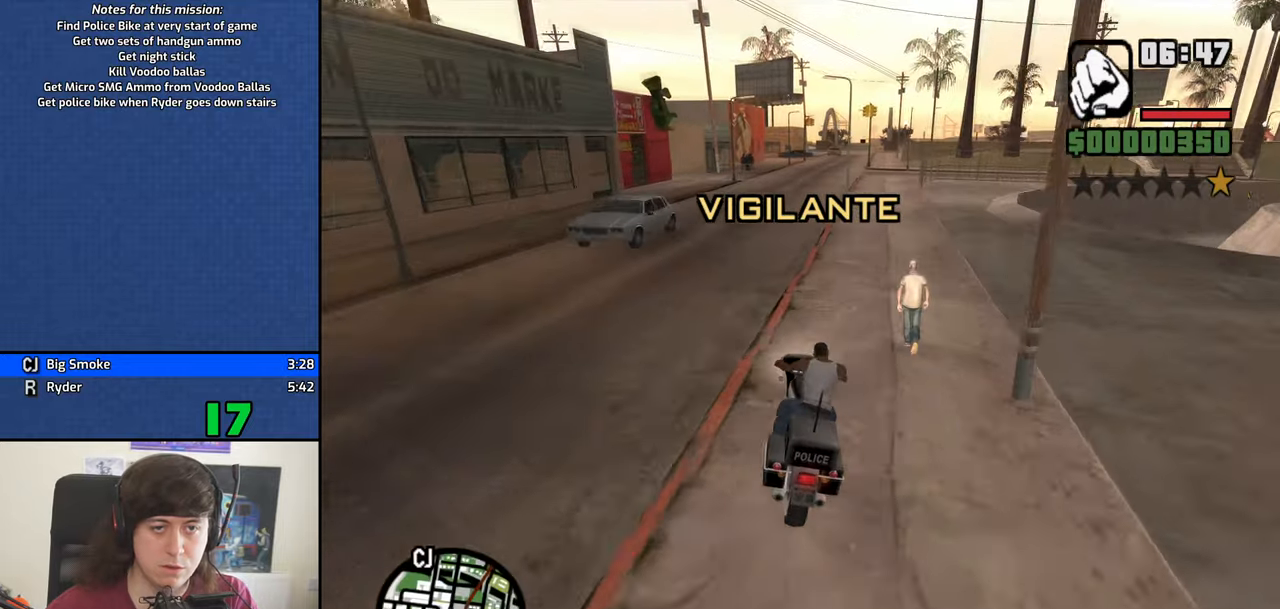
{"keys": ["2", "d", "w"], "mouse": [], "events": [[83, "2", "up"], [133, "d", "up"], [166, "2", "down"], [266, "2", "up"], [366, "d", "down"], [500, "2", "down"]]}
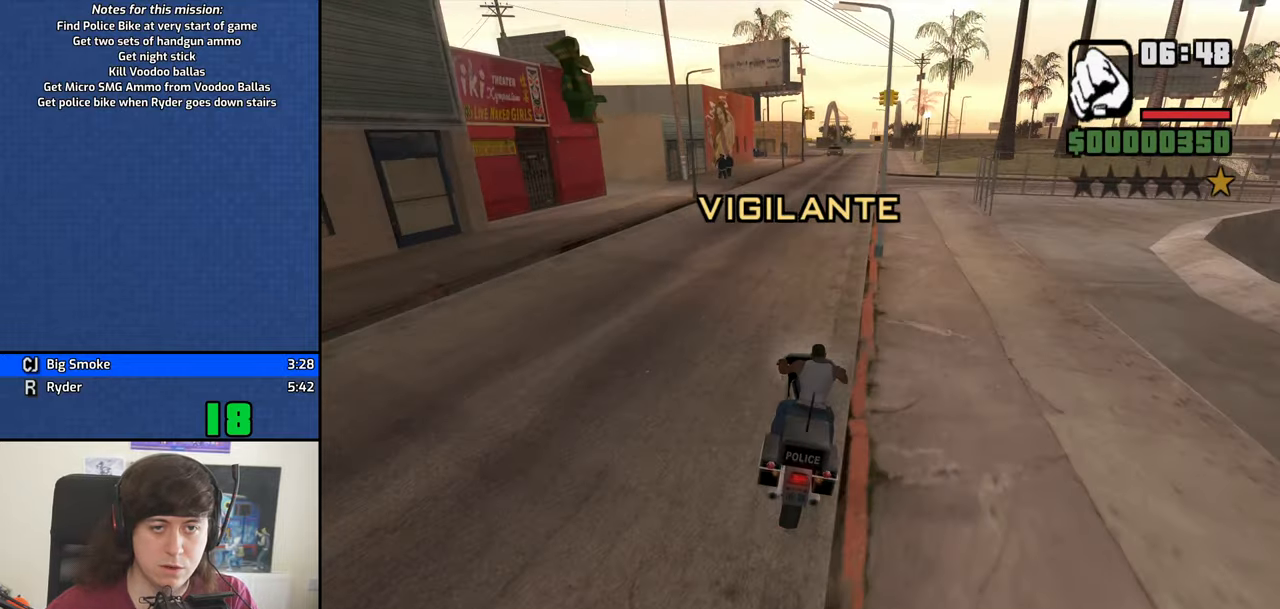
{"keys": ["w"], "mouse": [], "events": [[100, "2", "up"], [150, "d", "up"], [233, "2", "down"], [333, "2", "up"], [416, "2", "down"], [466, "2", "up"]]}
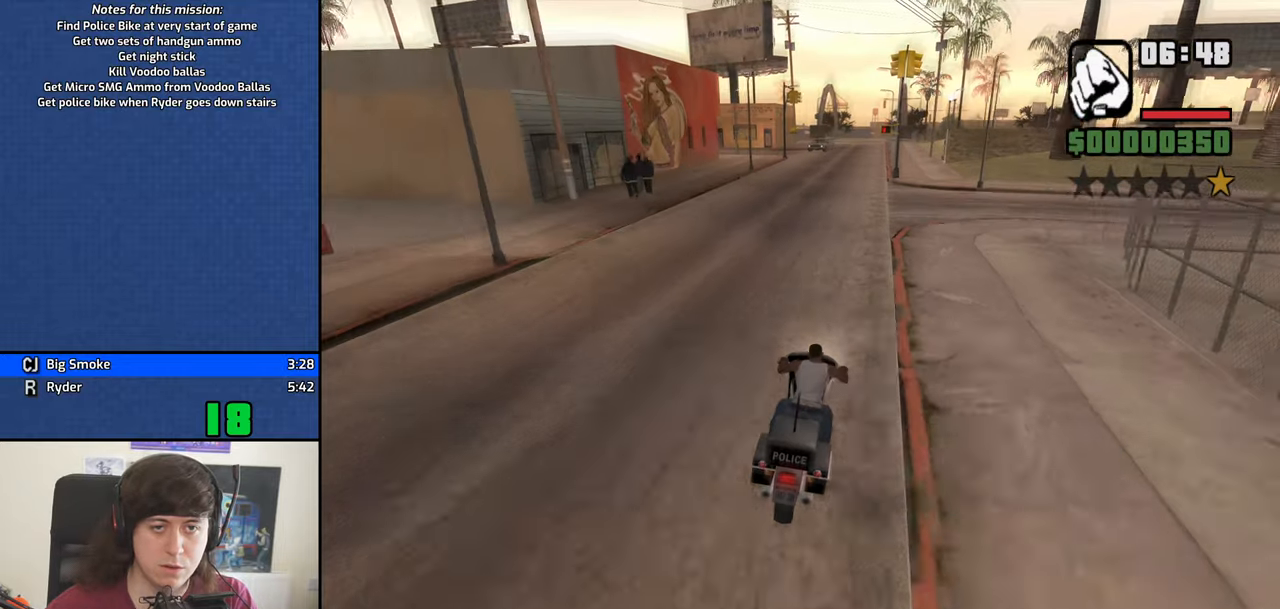
{"keys": ["2", "w"], "mouse": [], "events": [[66, "2", "down"], [166, "2", "up"], [200, "2", "down"], [250, "2", "up"], [350, "2", "down"], [400, "2", "up"], [483, "2", "down"]]}
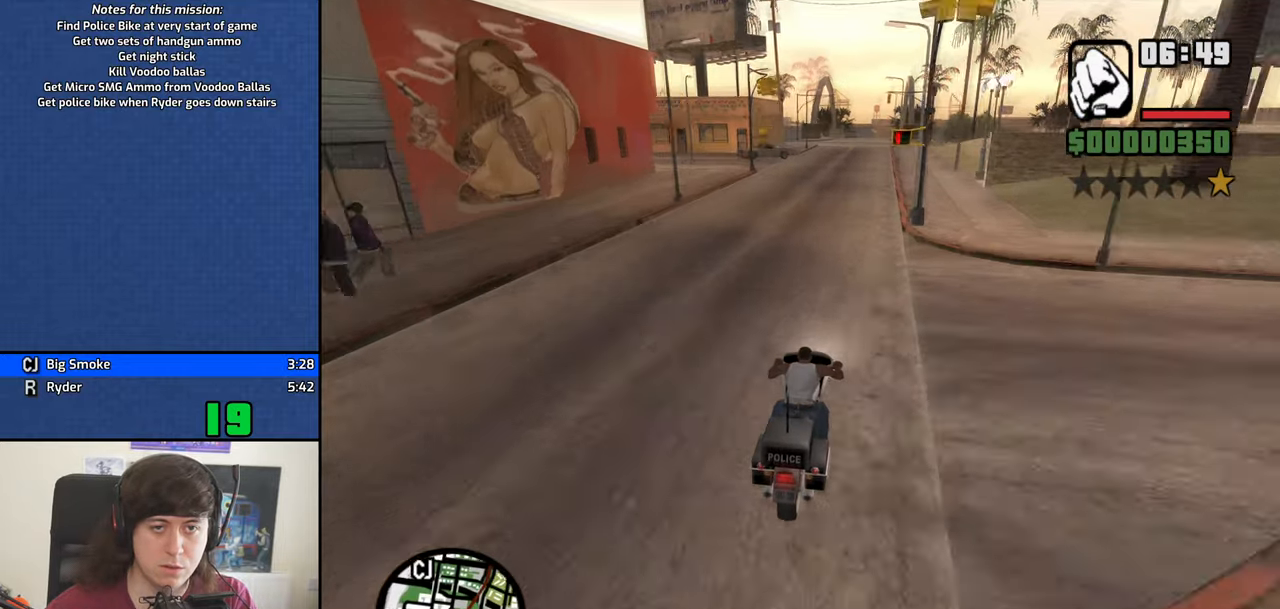
{"keys": ["w"], "mouse": [], "events": [[33, "2", "up"], [133, "2", "down"], [133, "mouse_middle", "down"], [183, "2", "up"], [216, "mouse_middle", "up"], [316, "2", "down"], [366, "2", "up"], [450, "2", "down"], [500, "2", "up"]]}
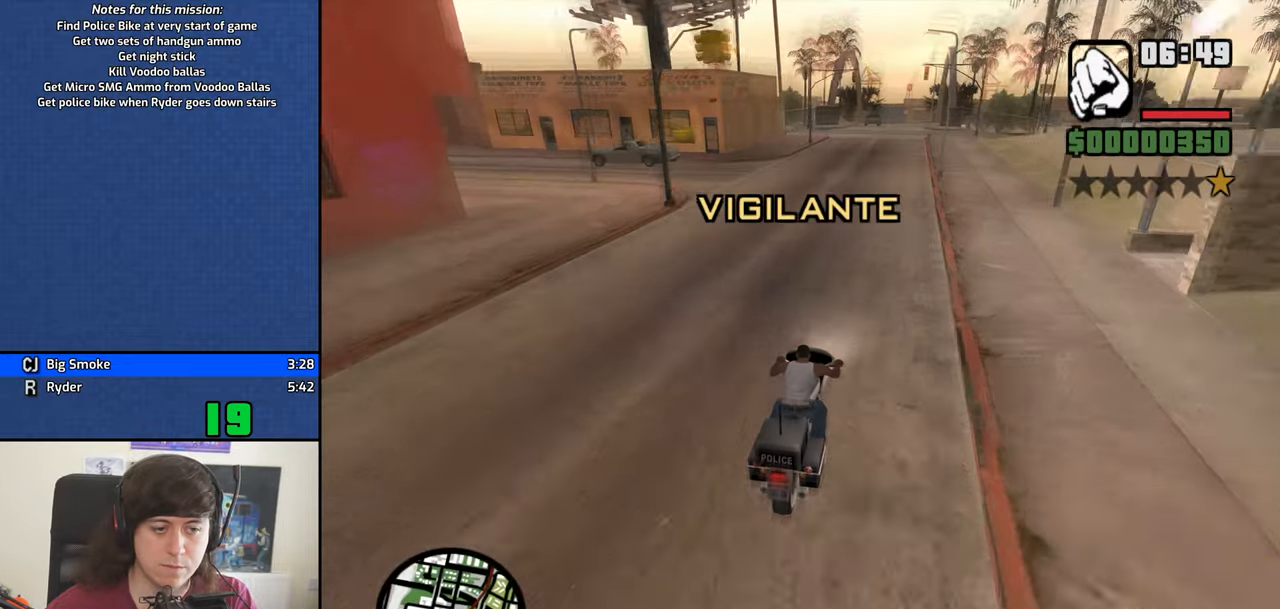
{"keys": ["w"], "mouse": [], "events": [[50, "mouse_middle", "down"], [100, "2", "down"], [150, "2", "up"], [150, "mouse_middle", "up"], [233, "2", "down"], [283, "2", "up"], [383, "2", "down"], [416, "2", "up"]]}
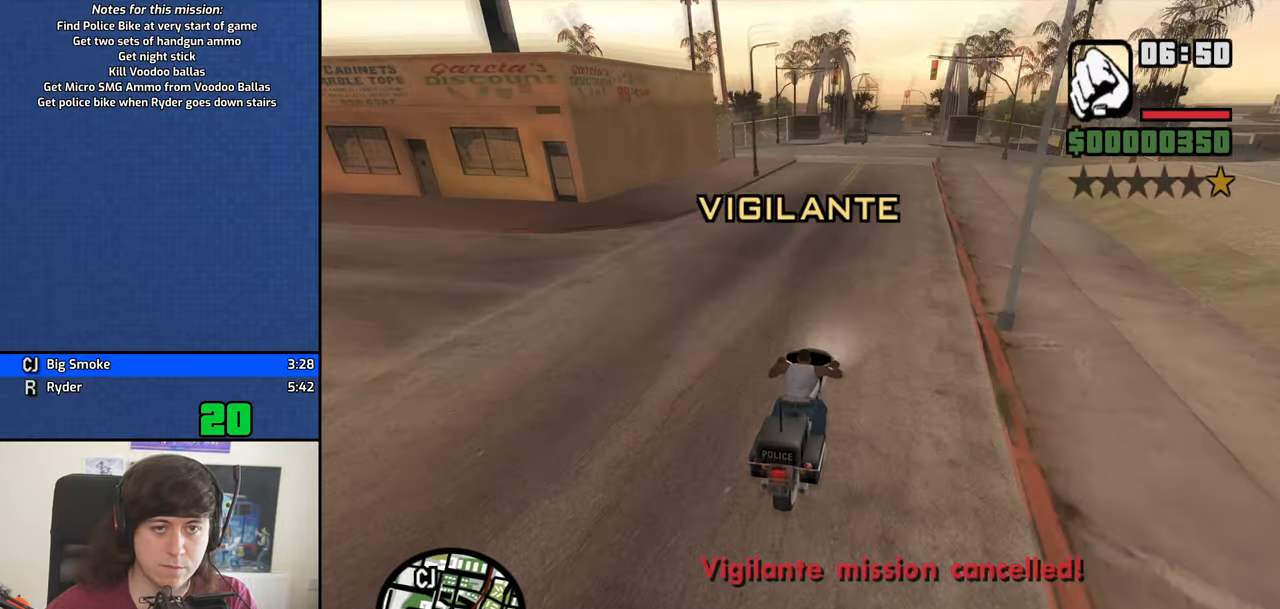
{"keys": ["2", "w"], "mouse": [], "events": [[200, "2", "down"], [250, "2", "up"], [350, "2", "down"], [400, "2", "up"], [483, "2", "down"]]}
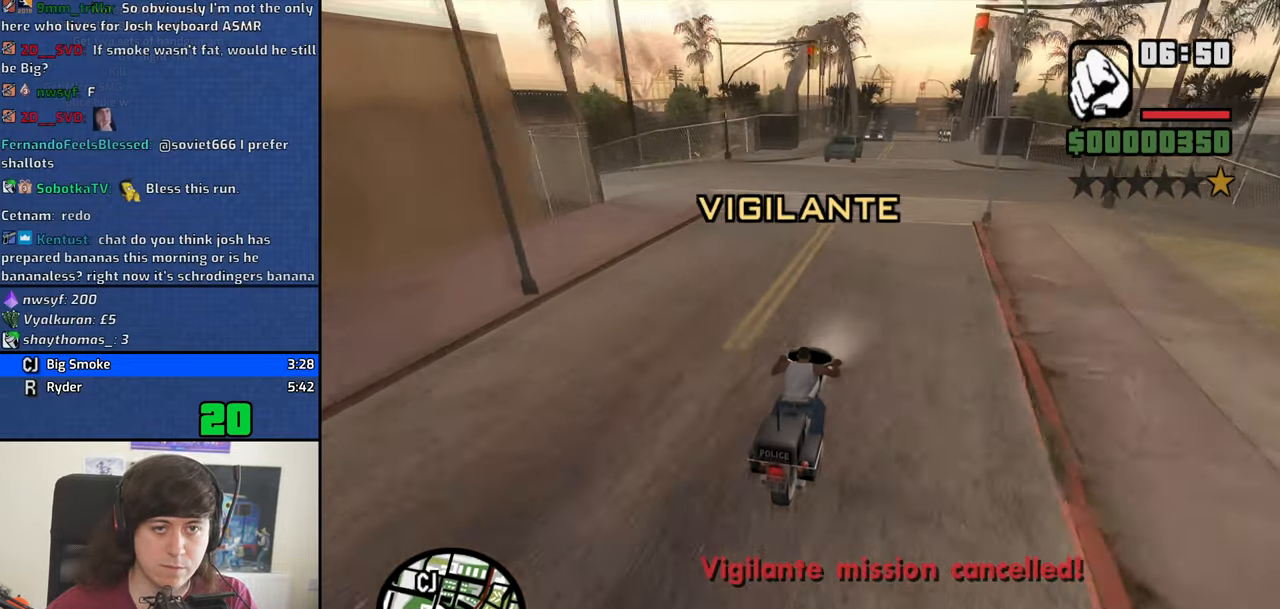
{"keys": ["2", "w"], "mouse": [], "events": [[83, "2", "up"], [166, "2", "down"], [266, "2", "up"], [316, "2", "down"], [366, "d", "down"], [416, "2", "up"], [416, "d", "up"], [500, "2", "down"]]}
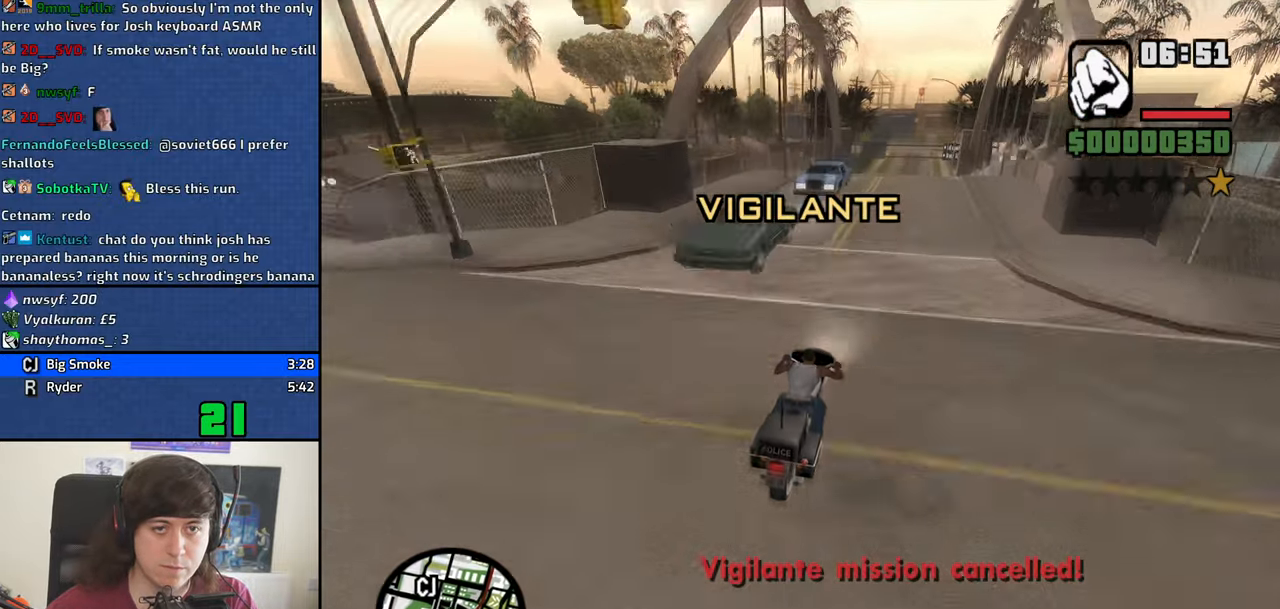
{"keys": ["2", "w"], "mouse": [], "events": [[100, "2", "up"], [183, "2", "down"], [233, "2", "up"], [333, "2", "down"], [383, "2", "up"], [467, "2", "down"]]}
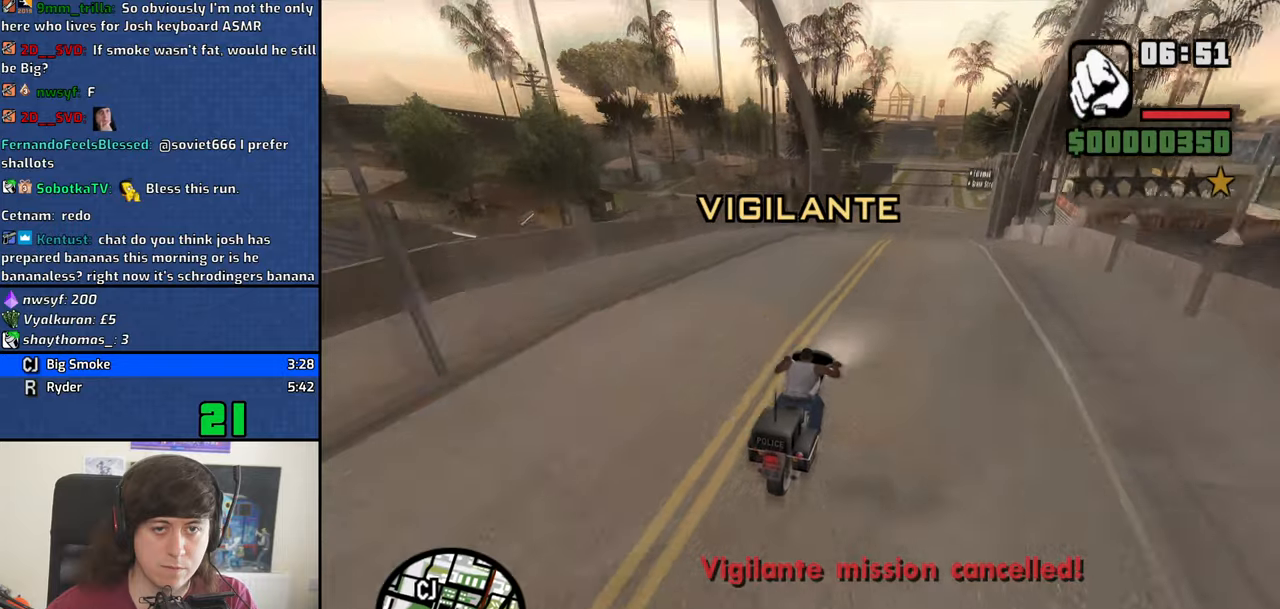
{"keys": ["s", "space"], "mouse": [], "events": [[67, "2", "up"], [117, "2", "down"], [167, "2", "up"], [200, "w", "up"], [250, "5", "down"], [300, "s", "down"], [350, "5", "up"], [433, "space", "down"]]}
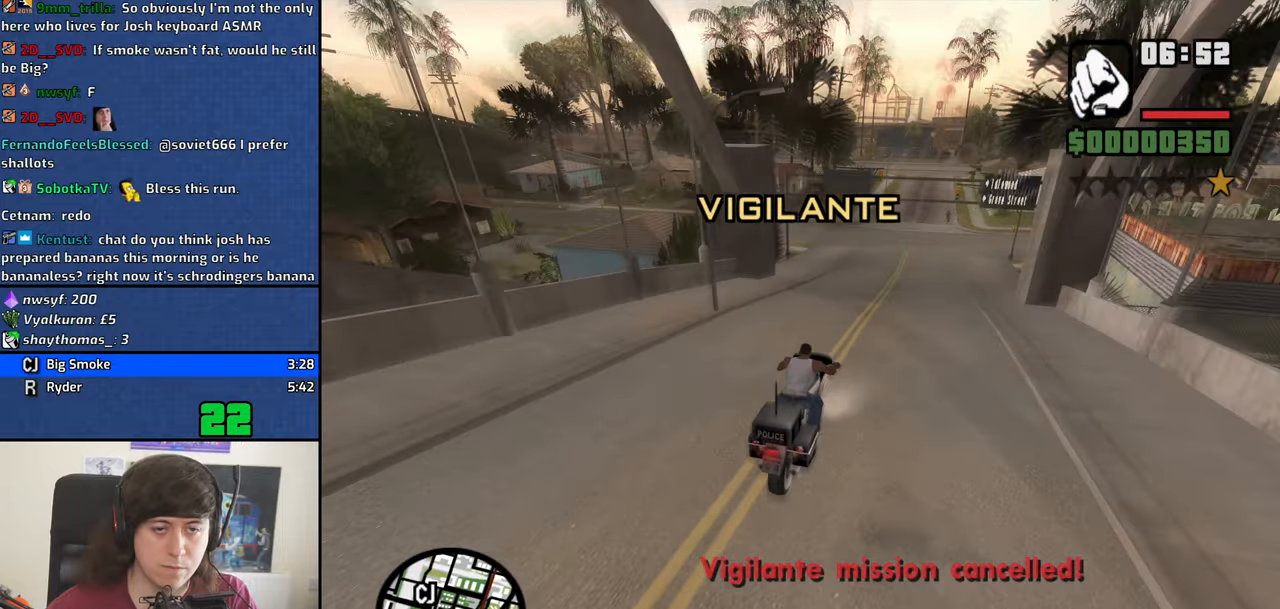
{"keys": ["a", "space"], "mouse": [], "events": [[133, "a", "down"], [367, "s", "up"]]}
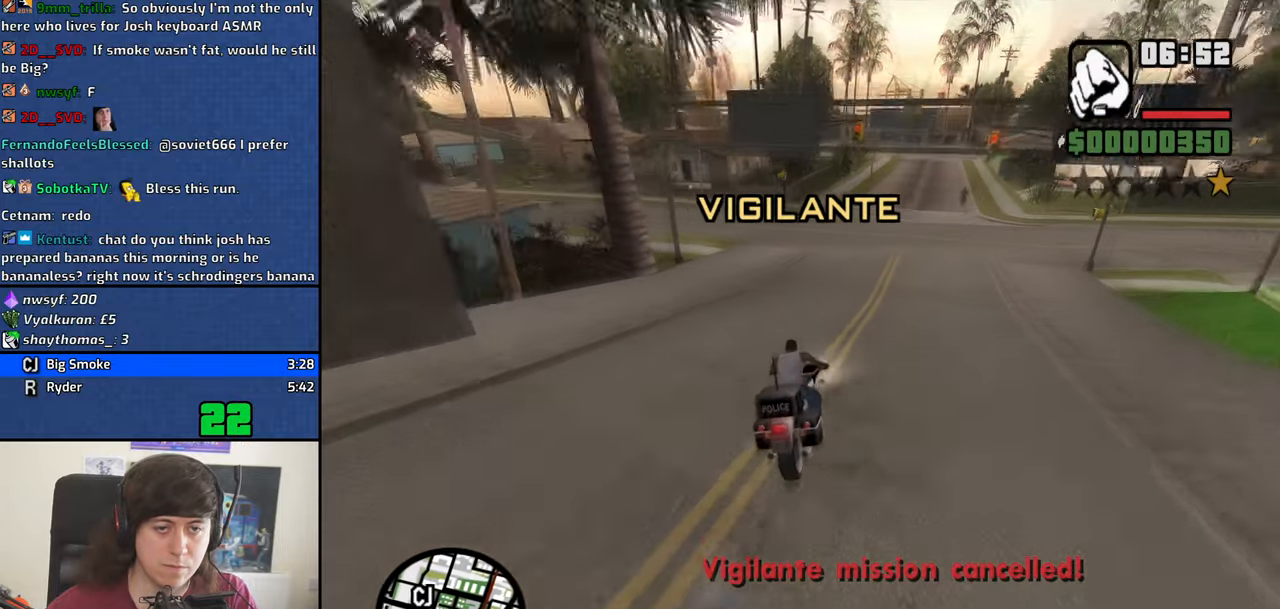
{"keys": ["a"], "mouse": [], "events": [[417, "space", "up"]]}
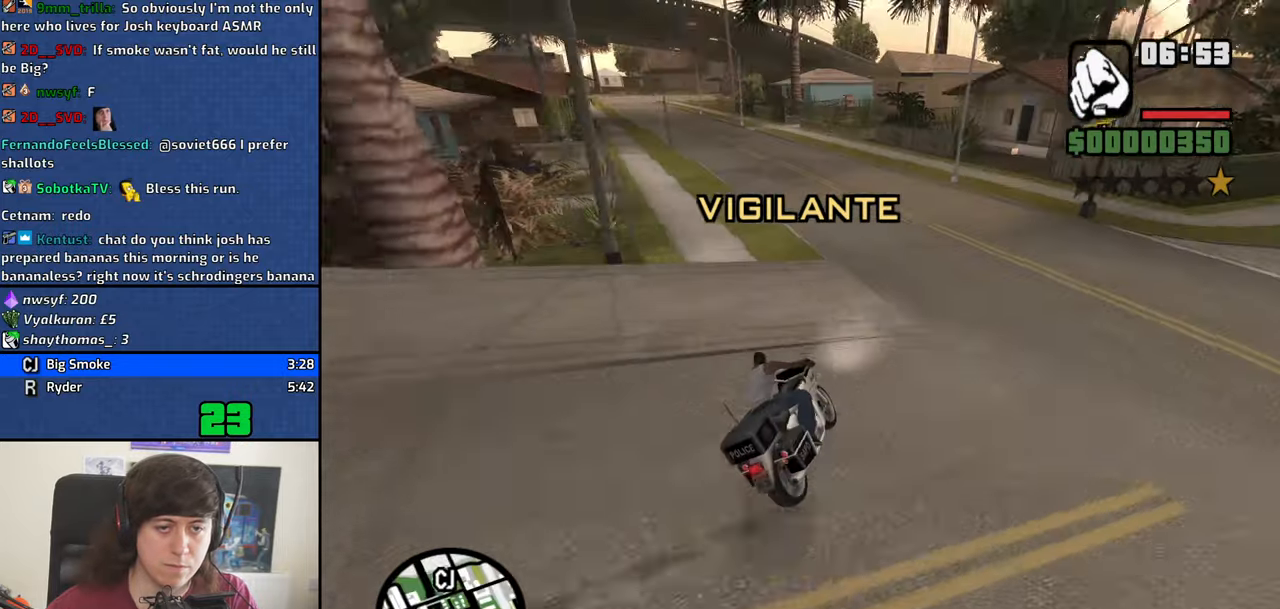
{"keys": ["a", "w"], "mouse": [], "events": [[17, "w", "down"]]}
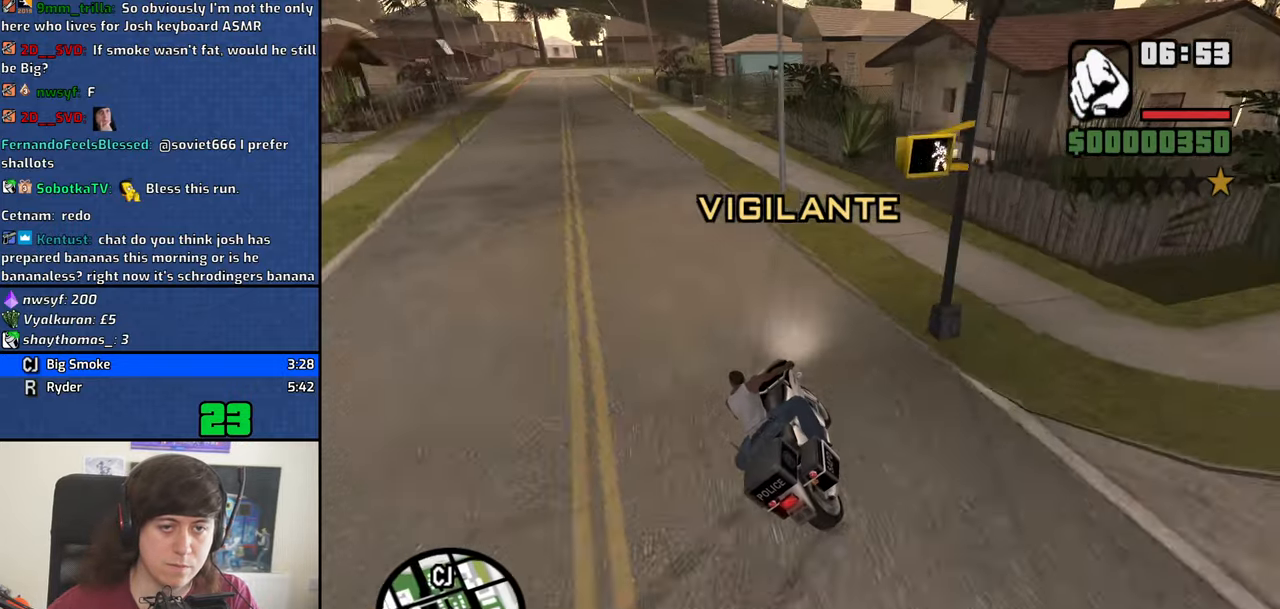
{"keys": ["a", "space"], "mouse": [], "events": [[450, "w", "up"], [500, "space", "down"]]}
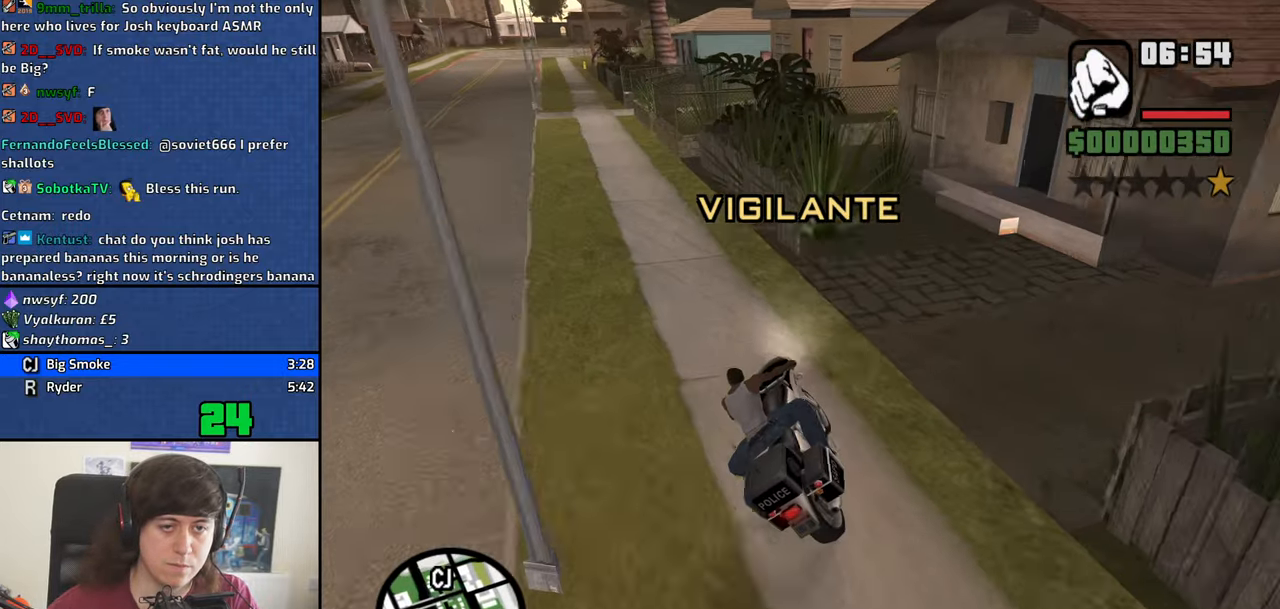
{"keys": ["2", "w"], "mouse": [], "events": [[100, "space", "up"], [150, "w", "down"], [283, "2", "down"], [283, "a", "up"], [333, "2", "up"], [467, "2", "down"]]}
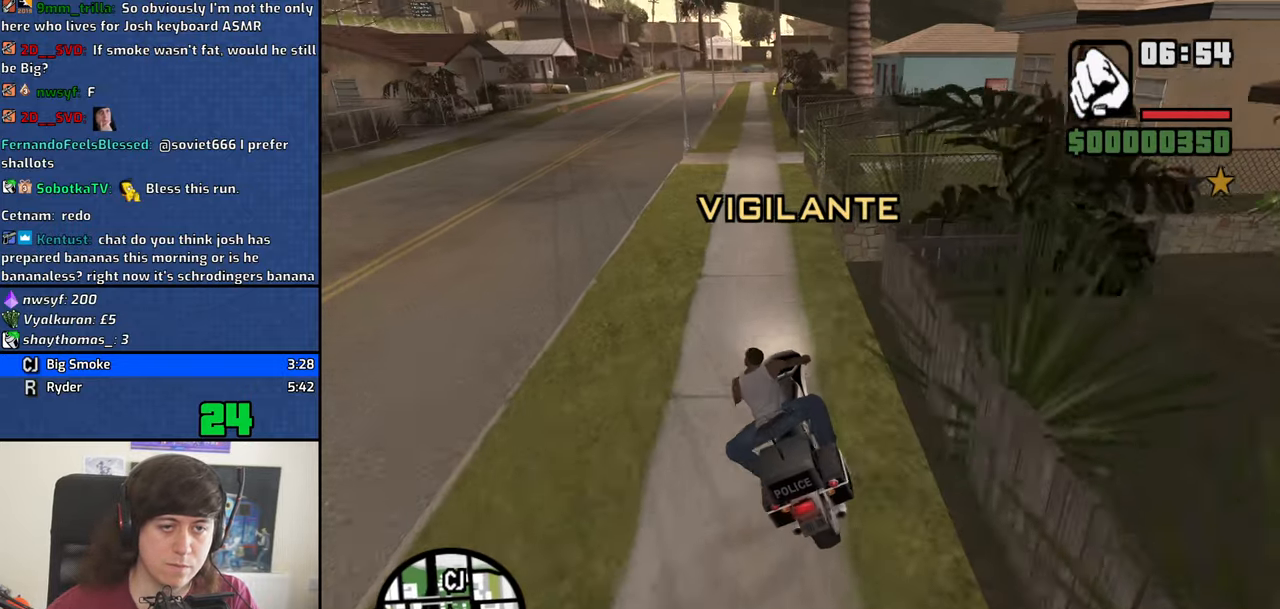
{"keys": ["2", "d", "w"], "mouse": [], "events": [[17, "2", "up"], [117, "2", "down"], [117, "a", "down"], [200, "2", "up"], [200, "a", "up"], [300, "2", "down"], [400, "2", "up"], [483, "2", "down"], [483, "d", "down"]]}
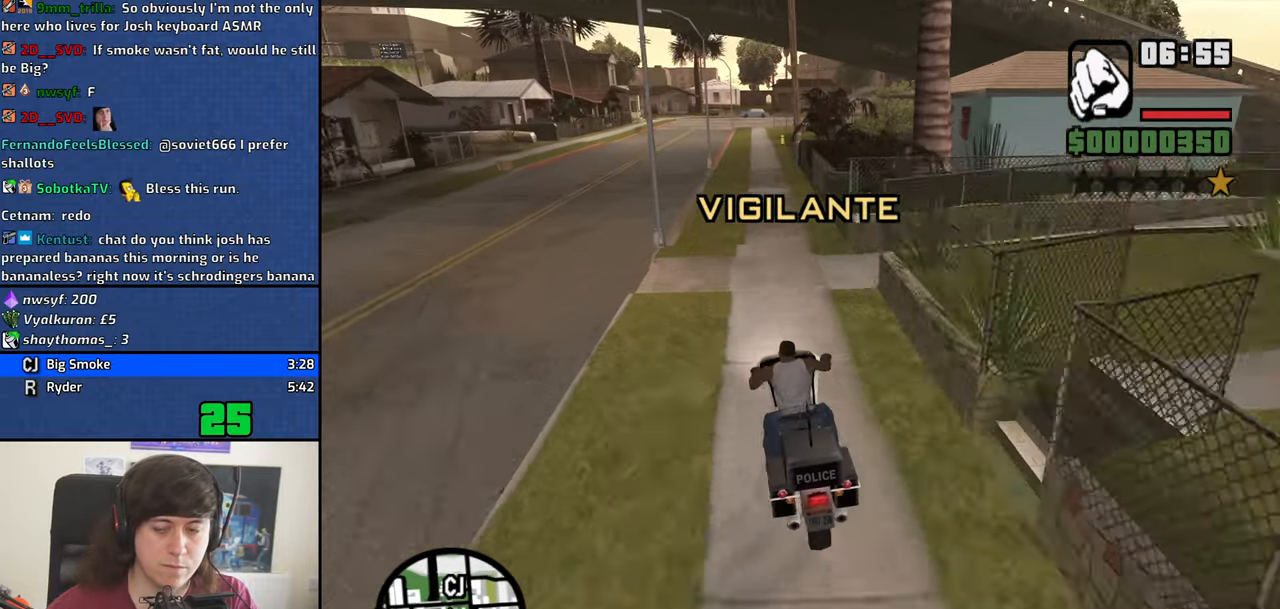
{"keys": ["1", "w"], "mouse": [], "events": [[33, "d", "up"], [83, "2", "up"], [183, "2", "down"], [267, "2", "up"], [367, "2", "down"], [367, "d", "down"], [450, "1", "down"], [450, "2", "up"], [450, "d", "up"]]}
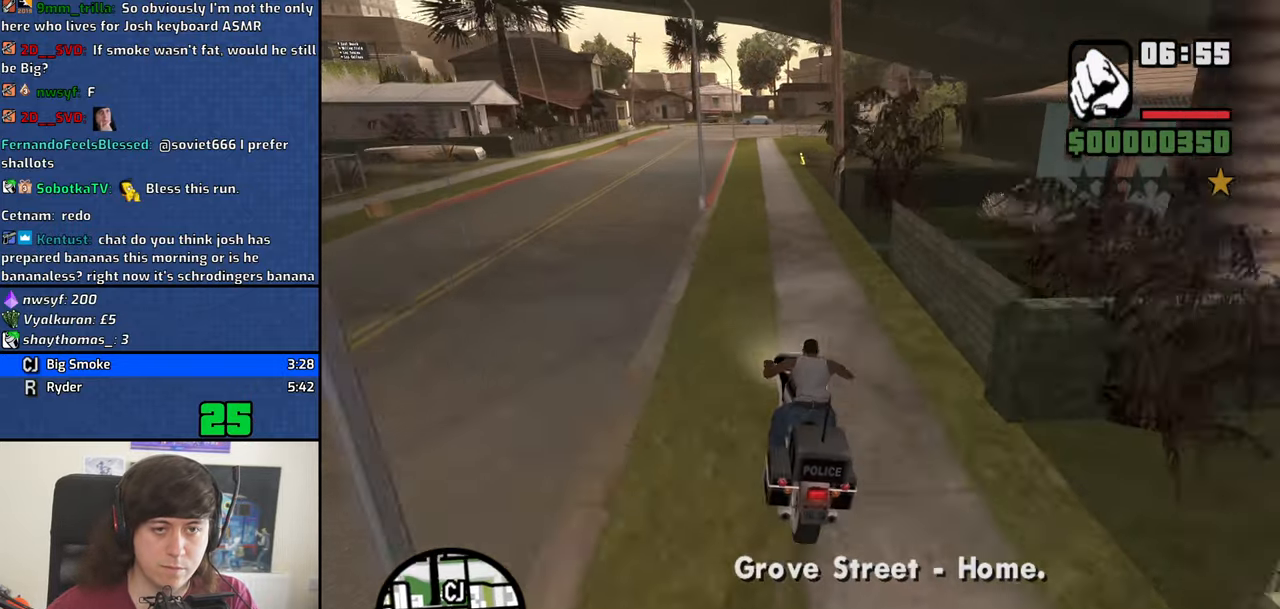
{"keys": ["2", "w"], "mouse": [], "events": [[50, "1", "up"], [50, "2", "down"], [100, "d", "down"], [150, "1", "down"], [150, "2", "up"], [183, "d", "up"], [233, "1", "up"], [233, "2", "down"], [333, "1", "down"], [333, "2", "up"], [417, "1", "up"], [417, "2", "down"]]}
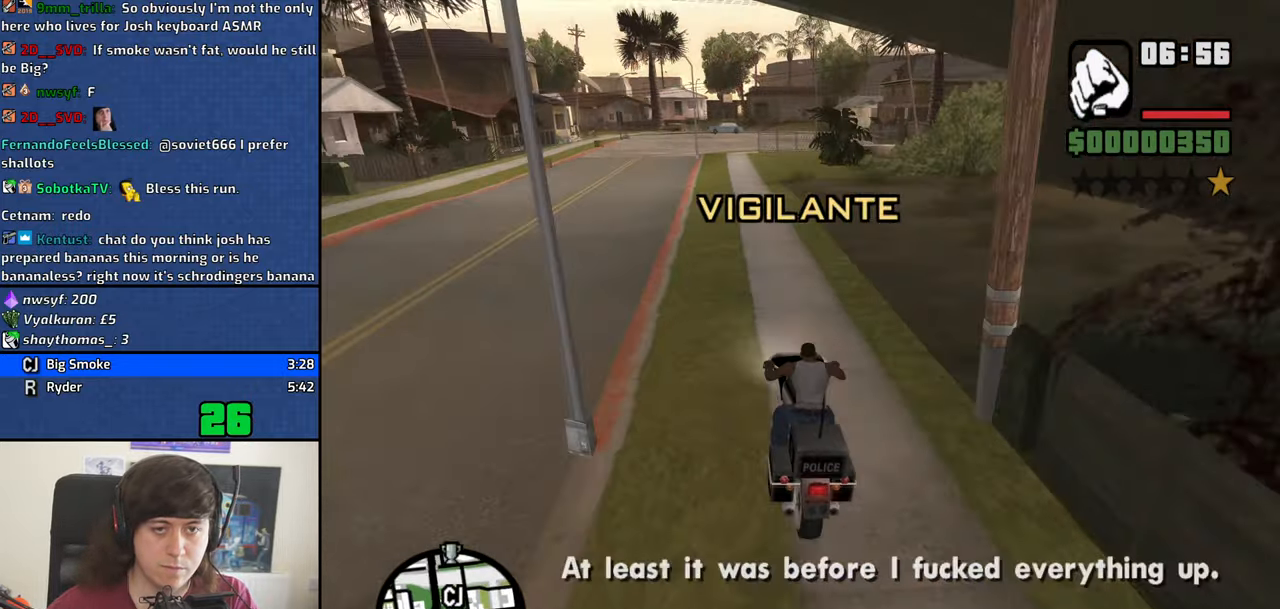
{"keys": ["2", "w"], "mouse": [], "events": [[17, "1", "down"], [17, "2", "up"], [67, "1", "up"], [117, "2", "down"], [167, "1", "down"], [200, "1", "up"], [200, "2", "up"], [300, "1", "down"], [300, "2", "down"], [350, "1", "up"], [400, "2", "up"], [484, "2", "down"]]}
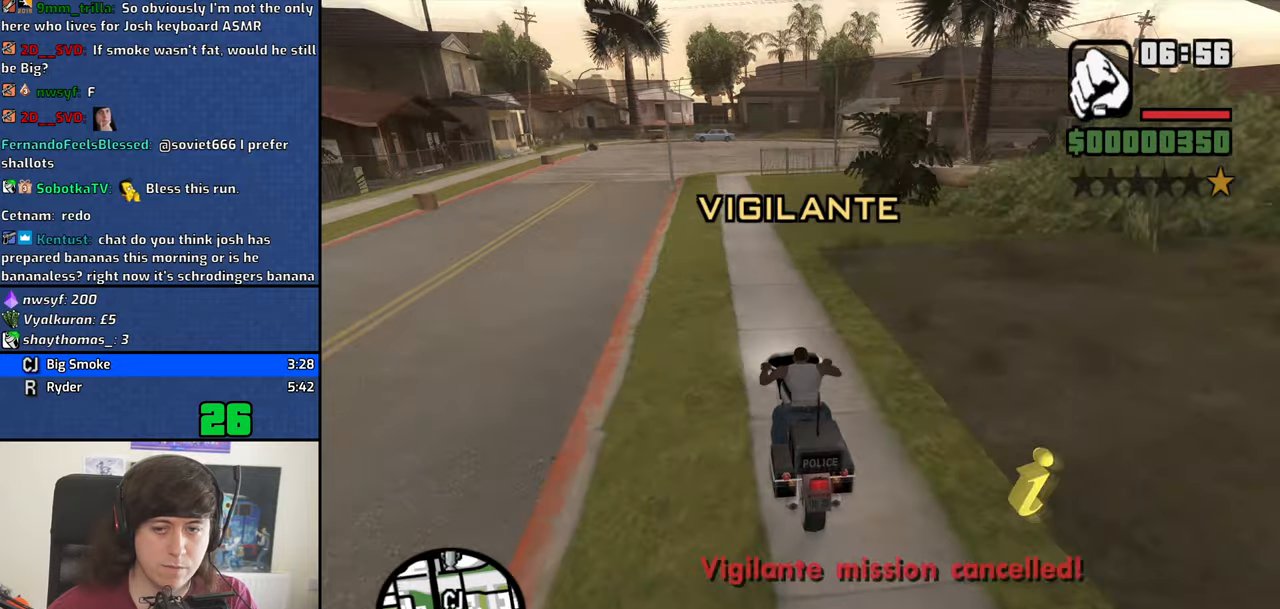
{"keys": ["d", "w"], "mouse": [], "events": [[84, "2", "up"], [217, "2", "down"], [317, "2", "up"], [450, "d", "down"]]}
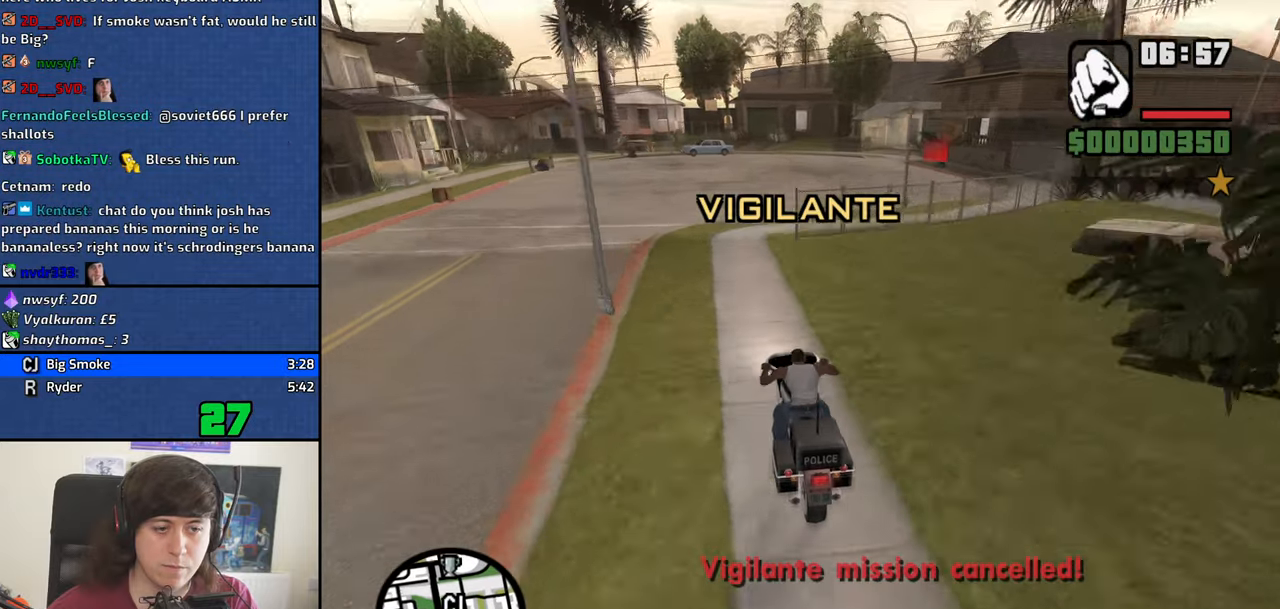
{"keys": ["d", "w"], "mouse": [], "events": [[100, "space", "down"], [184, "space", "up"]]}
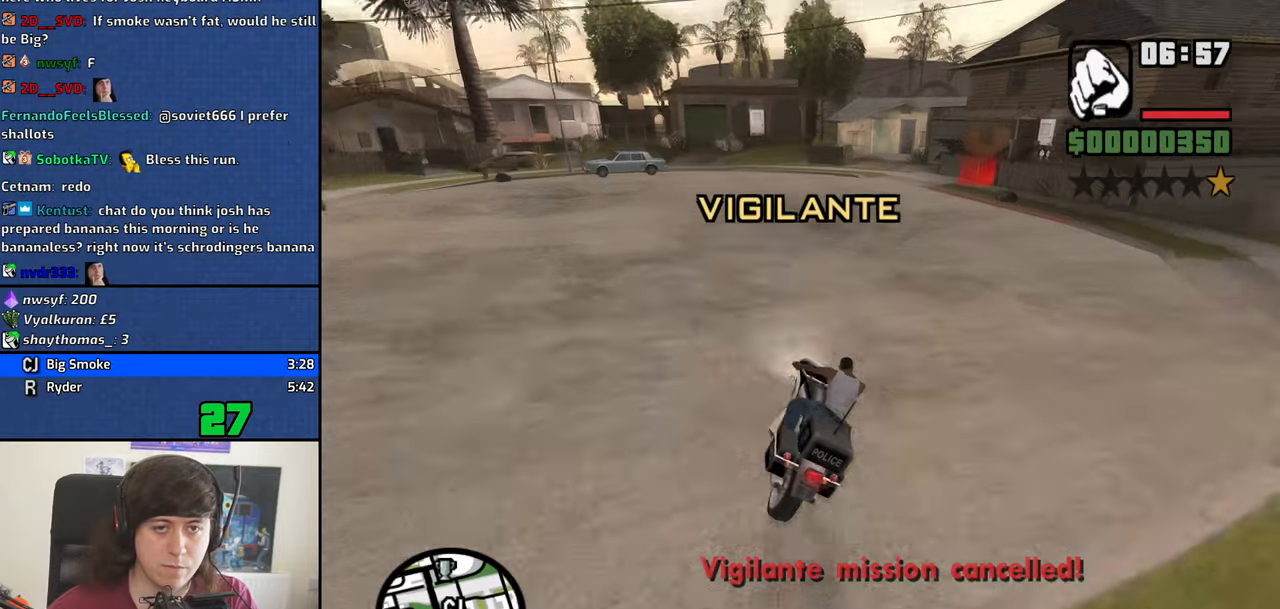
{"keys": ["5", "s", "space"], "mouse": [], "events": [[300, "w", "up"], [400, "d", "up"], [400, "space", "down"], [434, "5", "down"], [434, "s", "down"]]}
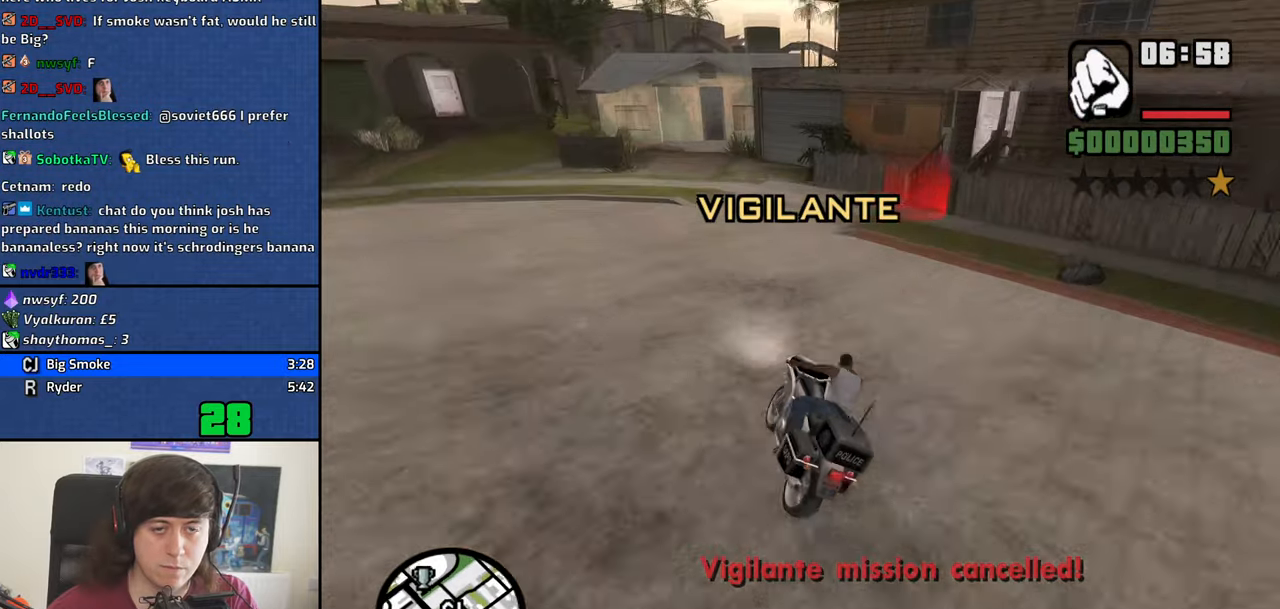
{"keys": ["5", "d", "s", "space"], "mouse": [], "events": [[134, "d", "down"]]}
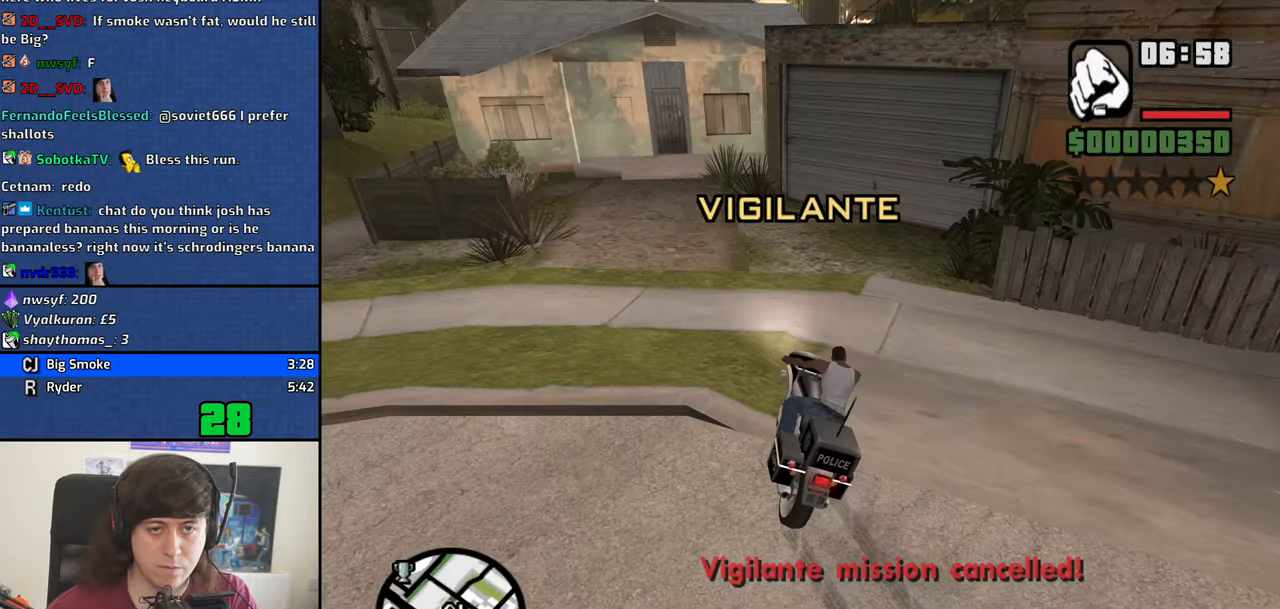
{"keys": ["d", "w"], "mouse": [], "events": [[284, "s", "up"], [334, "5", "up"], [334, "space", "up"], [434, "w", "down"]]}
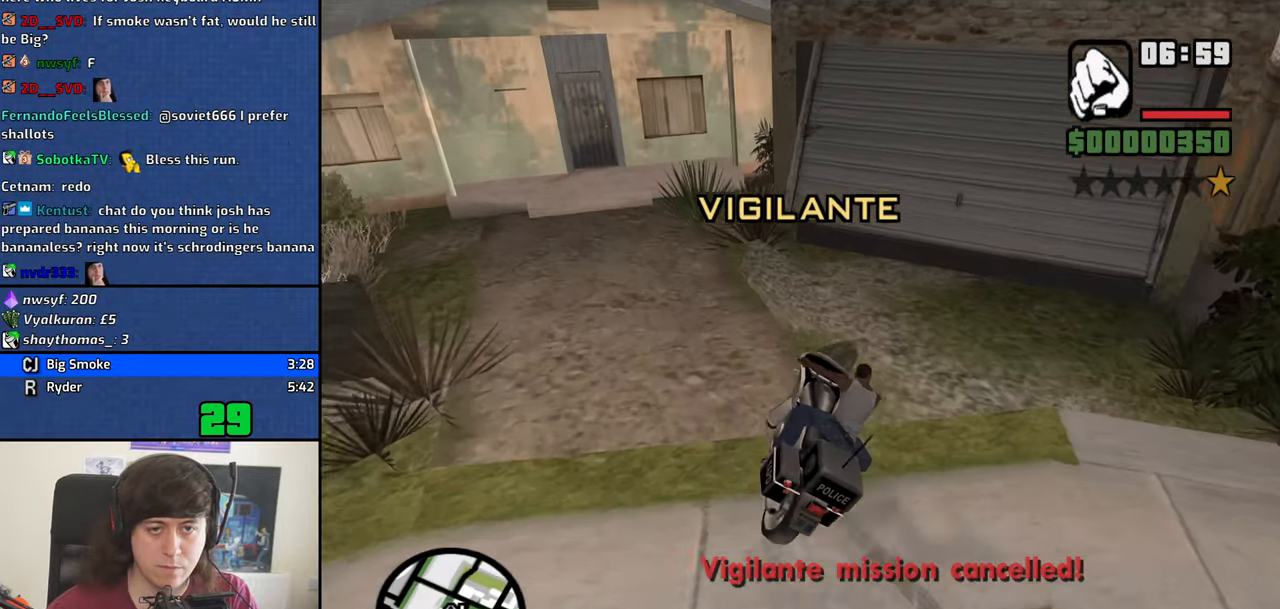
{"keys": [], "mouse": [], "events": [[17, "2", "down"], [67, "2", "up"], [67, "d", "up"], [400, "w", "up"]]}